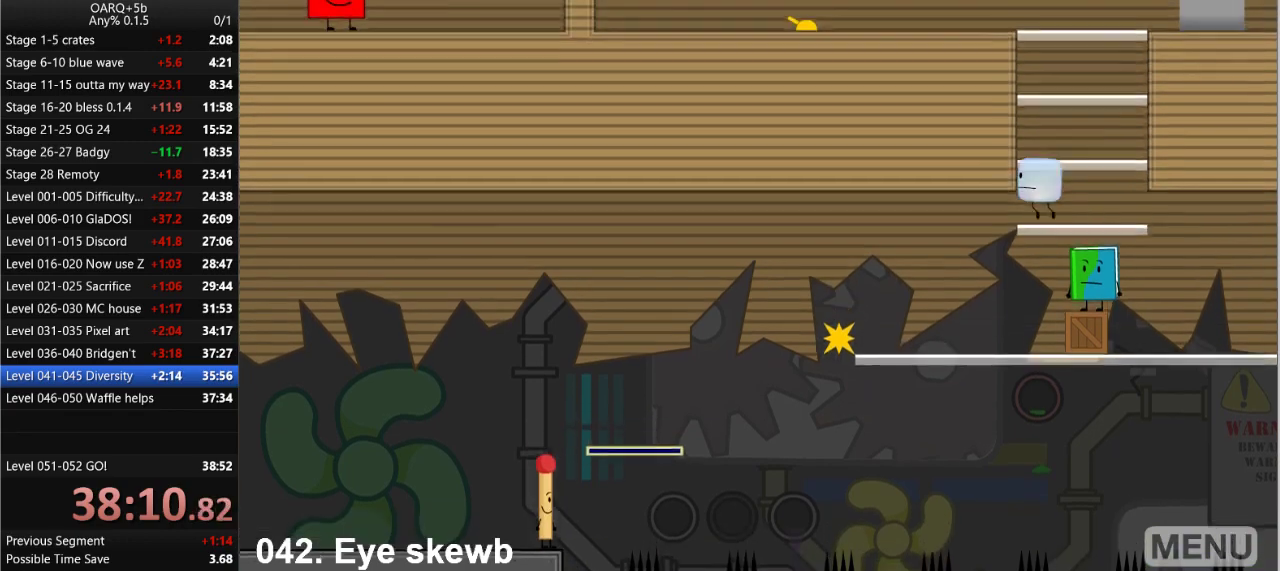
Gameplay with keyboard; each line is a JSON object with the keys held at the frame after it. "events" lists presses ("down") and releases ("up") of ".", "/", "0", "1", "2", "3", "4", "5", "6", "7", "8", "9", "a", "alt_l", "alt_r", "b", "backslash", "backspace", "c", "caps_lock", "comma", "ctrl_l", "ctrl_r", "d", "down", "e", "equals", "f", "g", "h", "i", "j", "k", "l", "lbracket", "left", "m", "minus", "n", "o", "p", "q", "quote", "r", "rbracket", "return", "right", "s", "semicolon", "shift_l", "shift_r", "space", "super_l", "super_r", "t", "tab", "tilde", "u", "up", "v", "w", "x", "y" and "z" between this image and that frame as [ms after this image, input, new state], when the widget could be followed in between. No other keys are recorded. Mouse input is not recorded.
{"keys": ["space"], "events": [[16, "space", "down"], [200, "space", "up"], [483, "space", "down"]]}
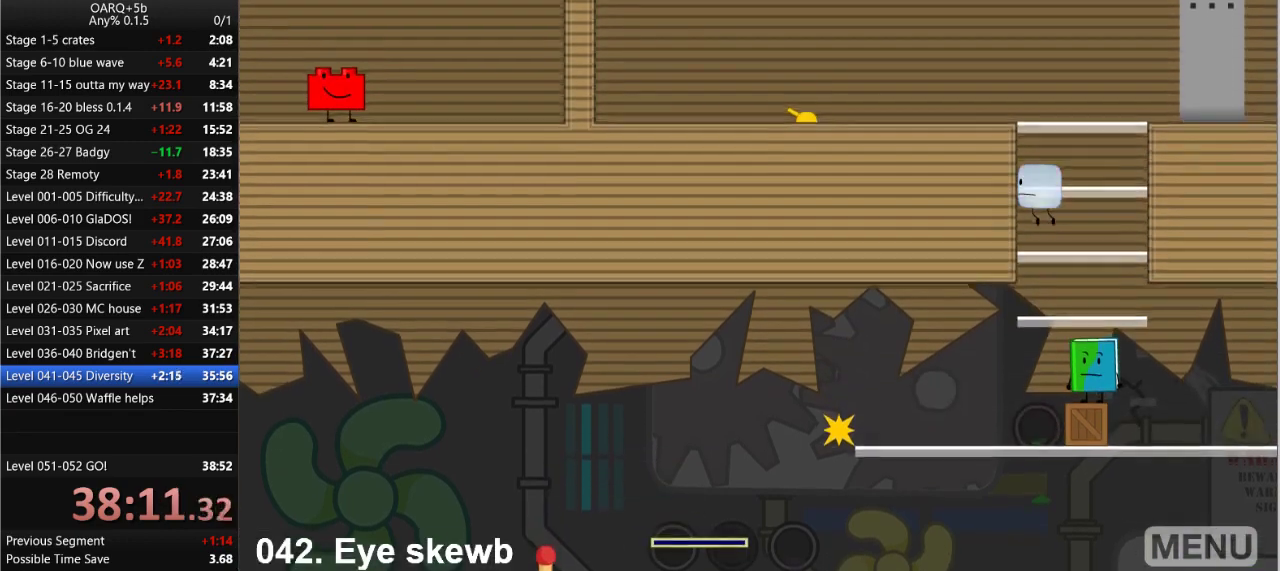
{"keys": ["left", "space"], "events": [[66, "space", "up"], [450, "space", "down"], [500, "left", "down"]]}
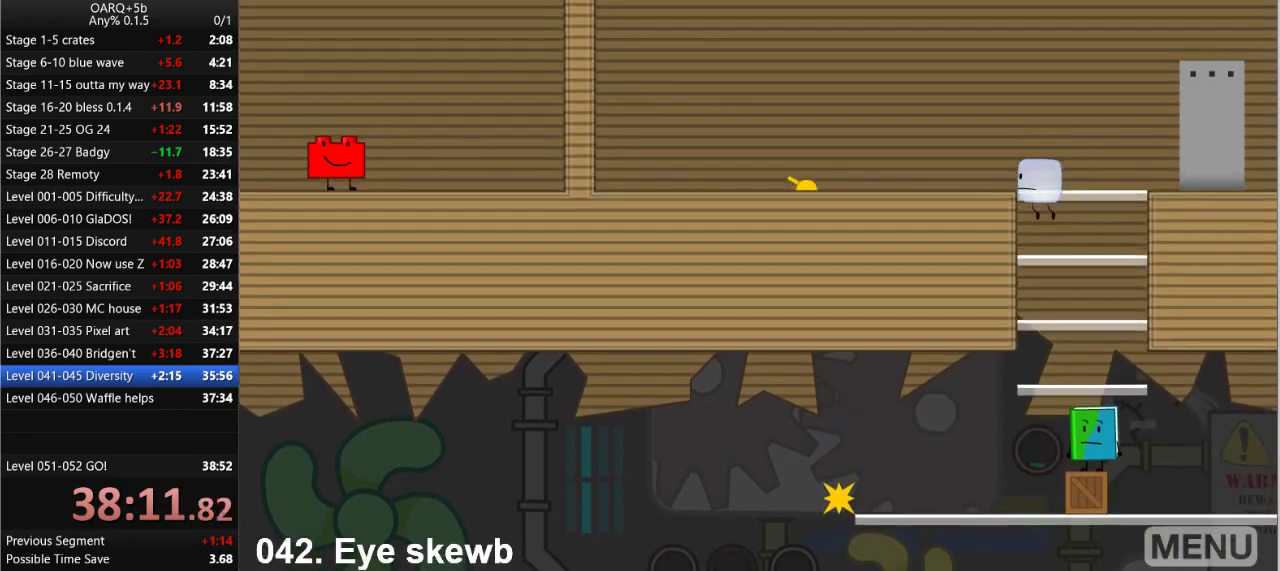
{"keys": ["left"], "events": [[83, "space", "up"]]}
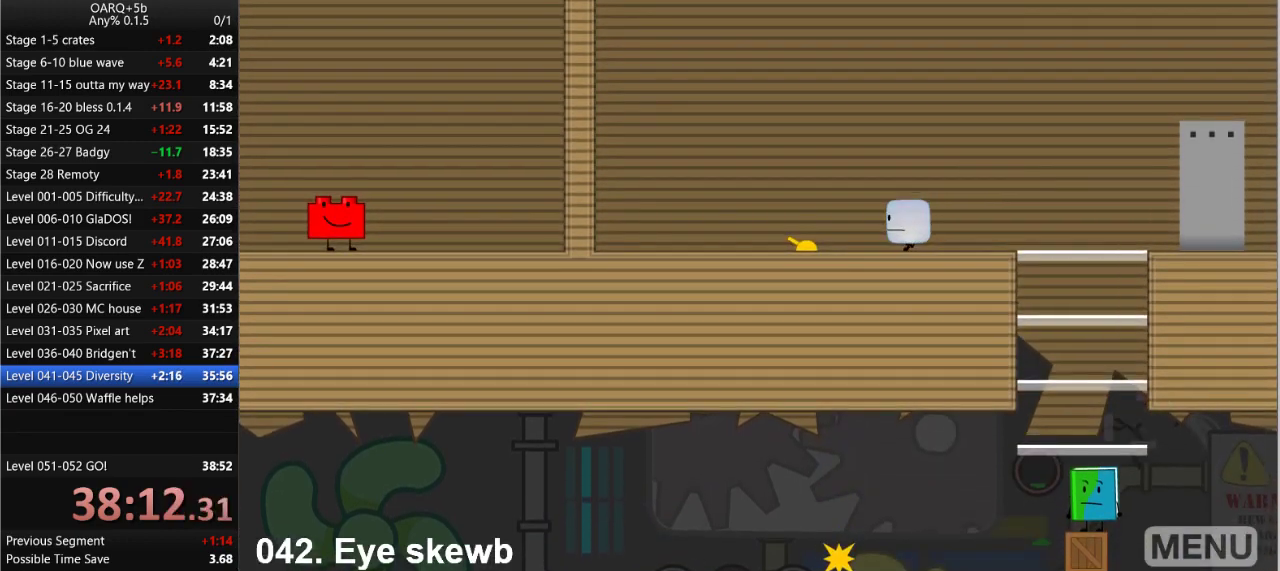
{"keys": ["right"], "events": [[250, "left", "up"], [300, "right", "down"]]}
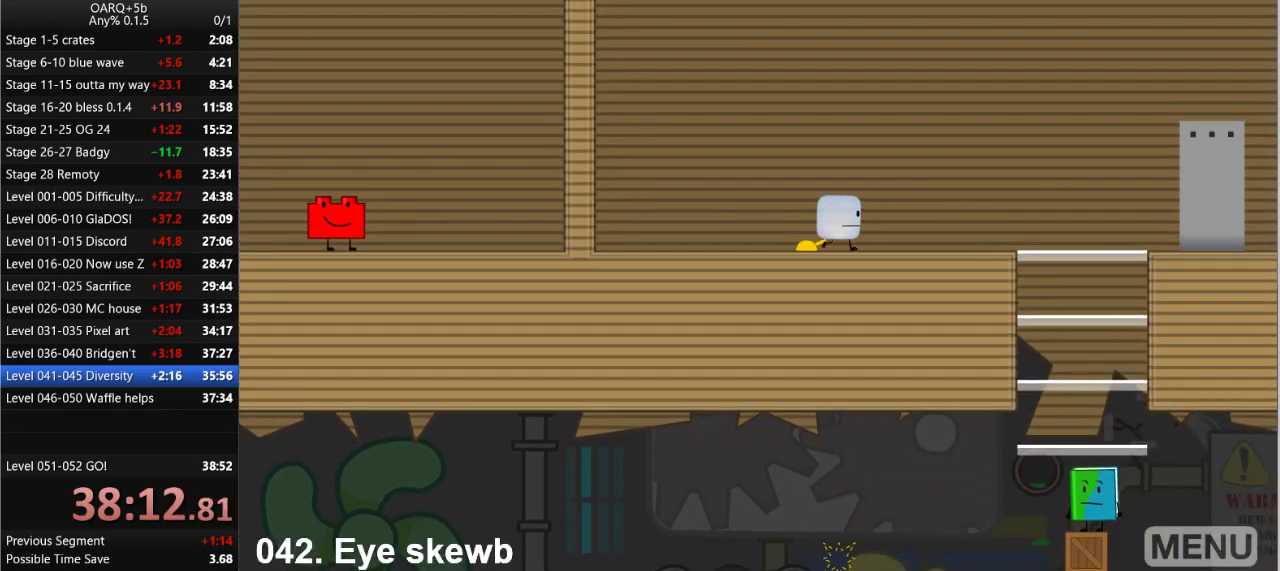
{"keys": ["right"], "events": []}
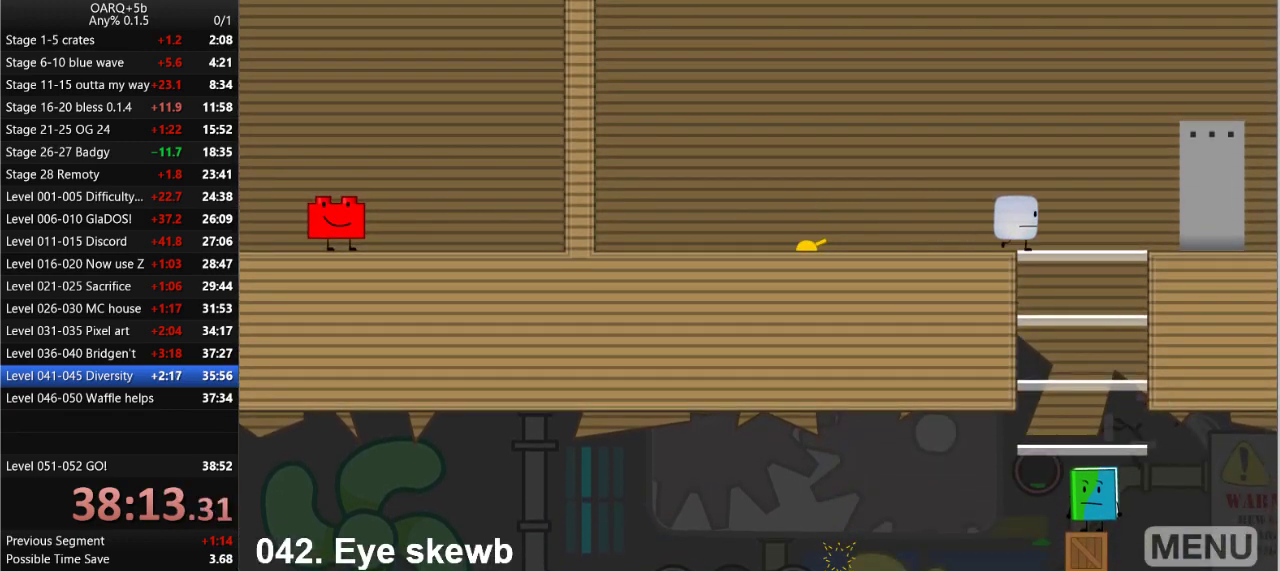
{"keys": [], "events": [[466, "right", "up"]]}
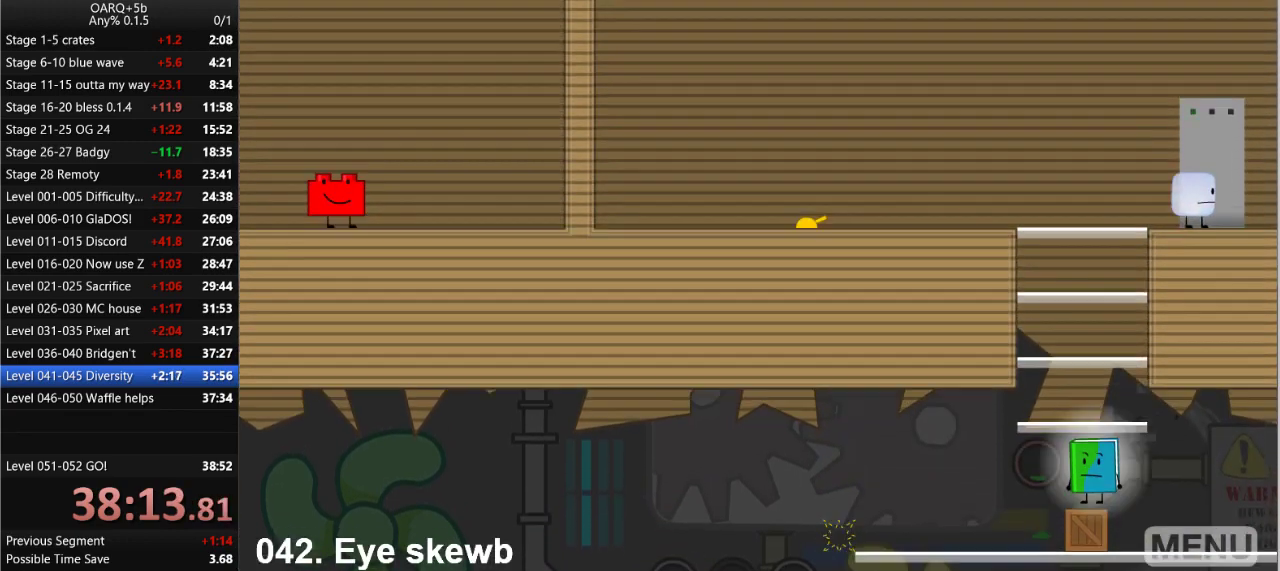
{"keys": [], "events": [[16, "z", "down"], [100, "z", "up"]]}
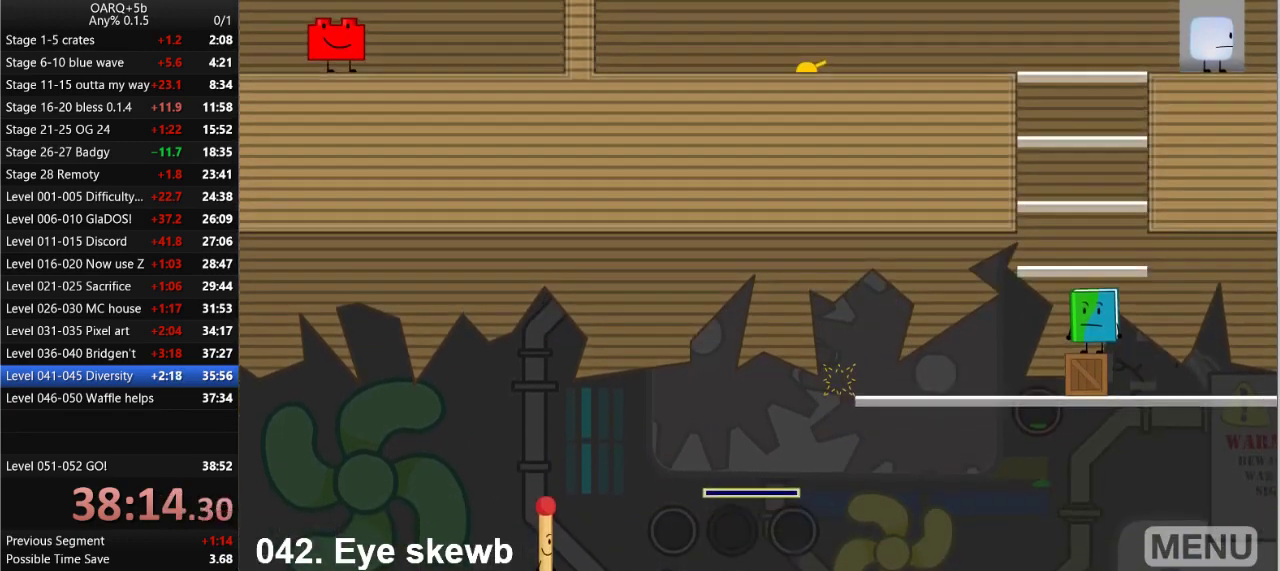
{"keys": [], "events": [[116, "z", "down"], [216, "z", "up"]]}
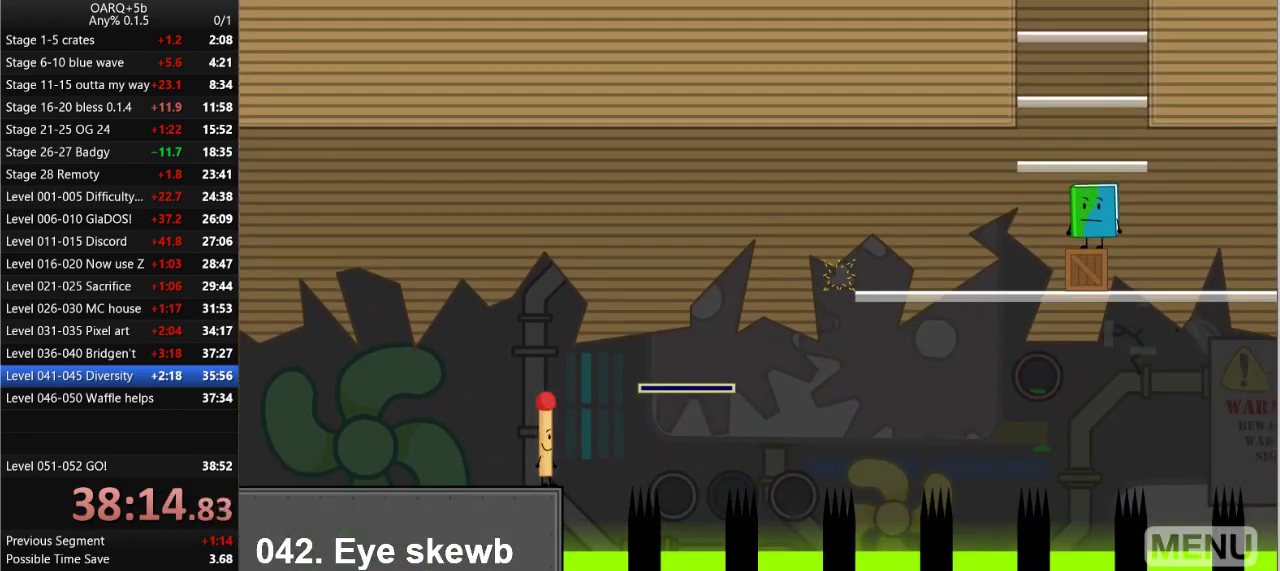
{"keys": [], "events": [[50, "right", "down"], [50, "space", "down"], [233, "space", "up"], [316, "right", "up"]]}
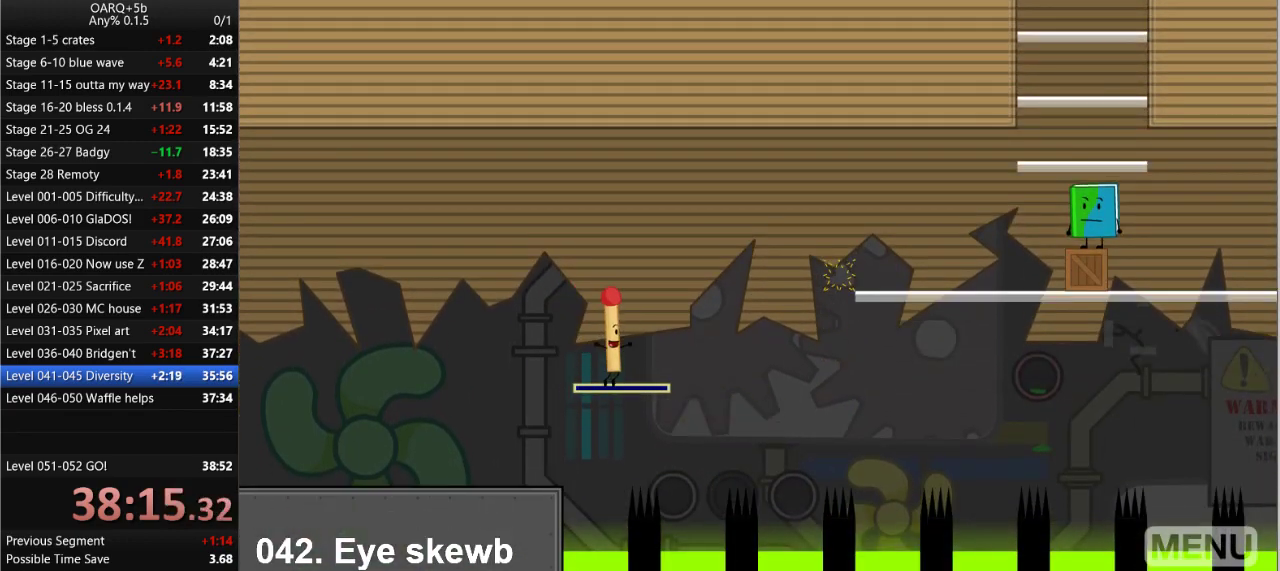
{"keys": ["right"], "events": [[483, "right", "down"]]}
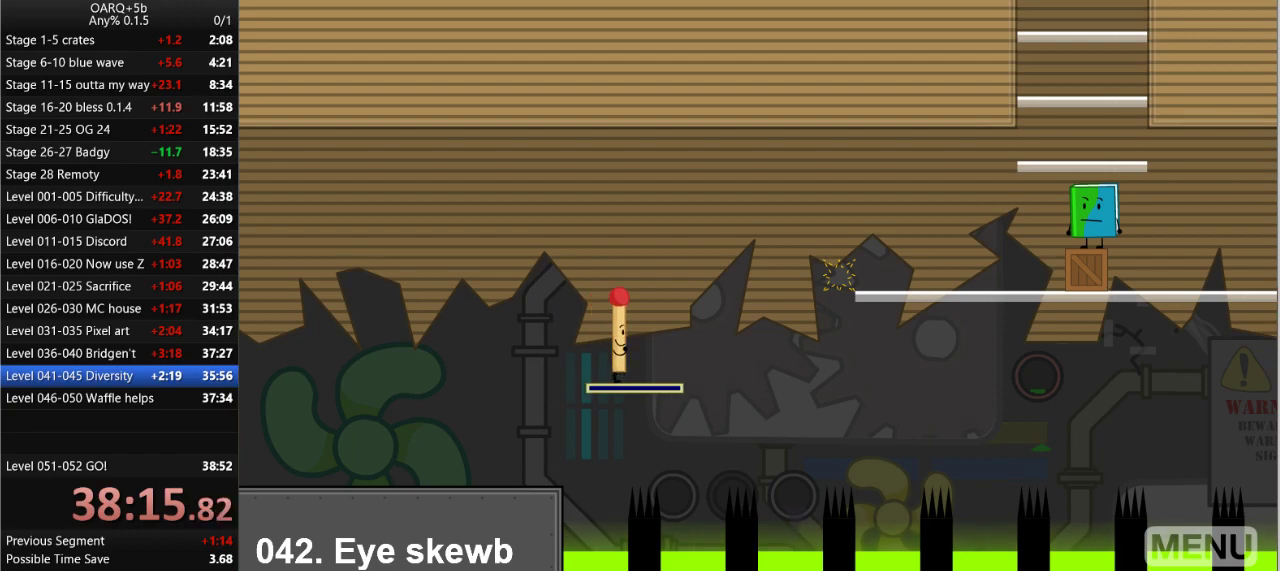
{"keys": ["right"], "events": [[66, "right", "up"], [450, "right", "down"]]}
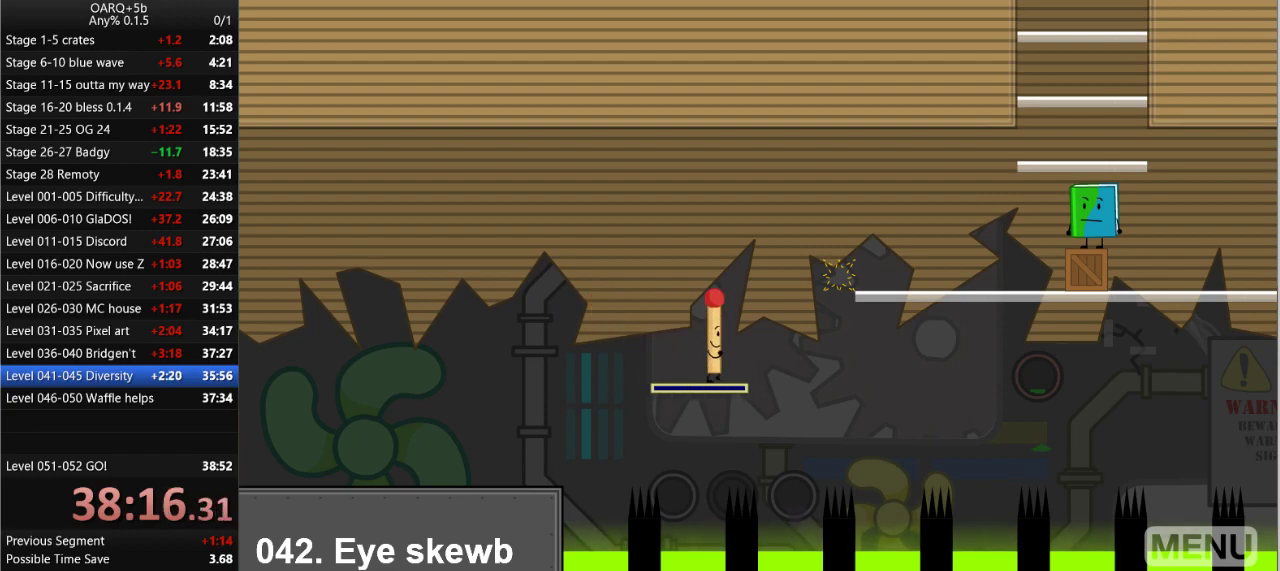
{"keys": ["right"], "events": [[100, "space", "down"], [333, "space", "up"]]}
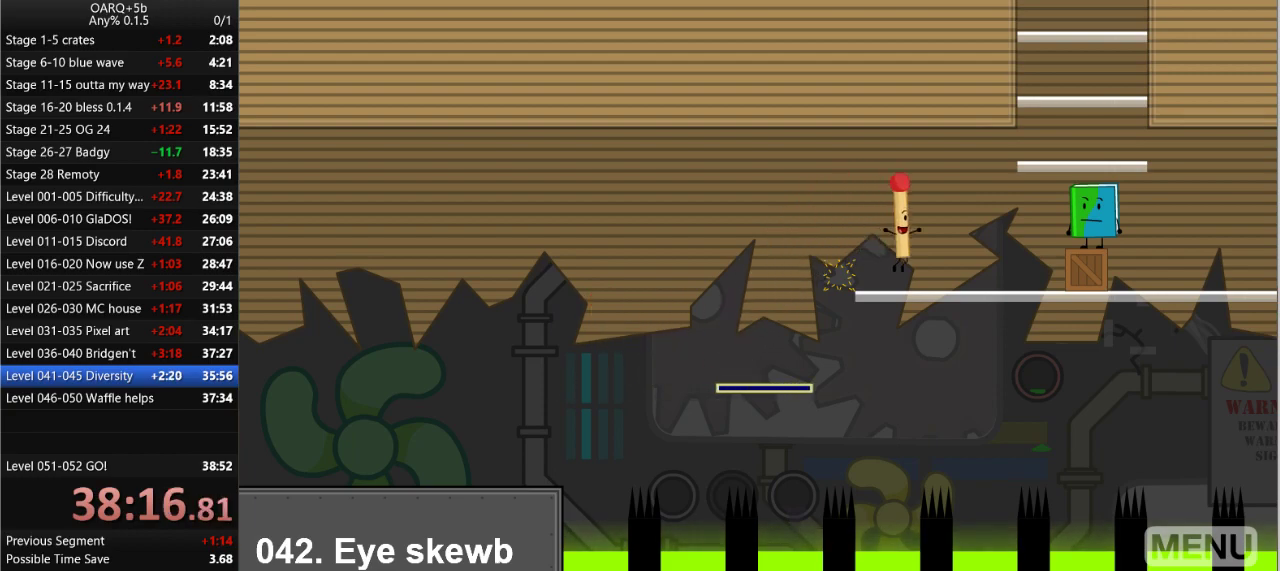
{"keys": ["right", "space"], "events": [[433, "space", "down"]]}
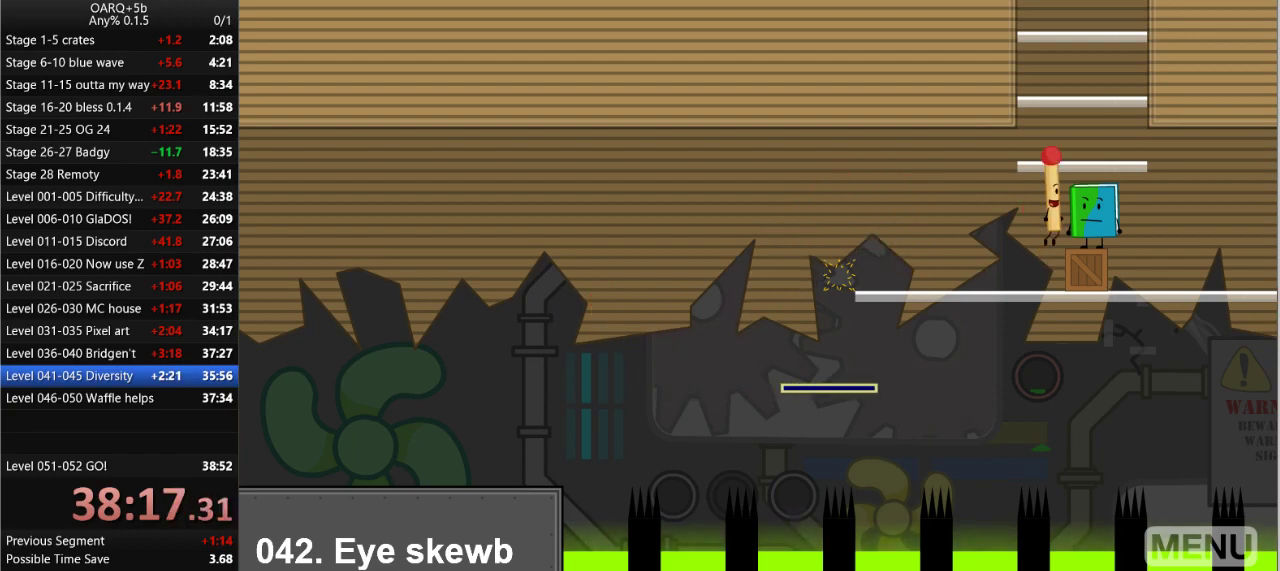
{"keys": ["space"], "events": [[83, "right", "up"], [83, "space", "up"], [83, "up", "down"], [166, "up", "up"], [450, "space", "down"]]}
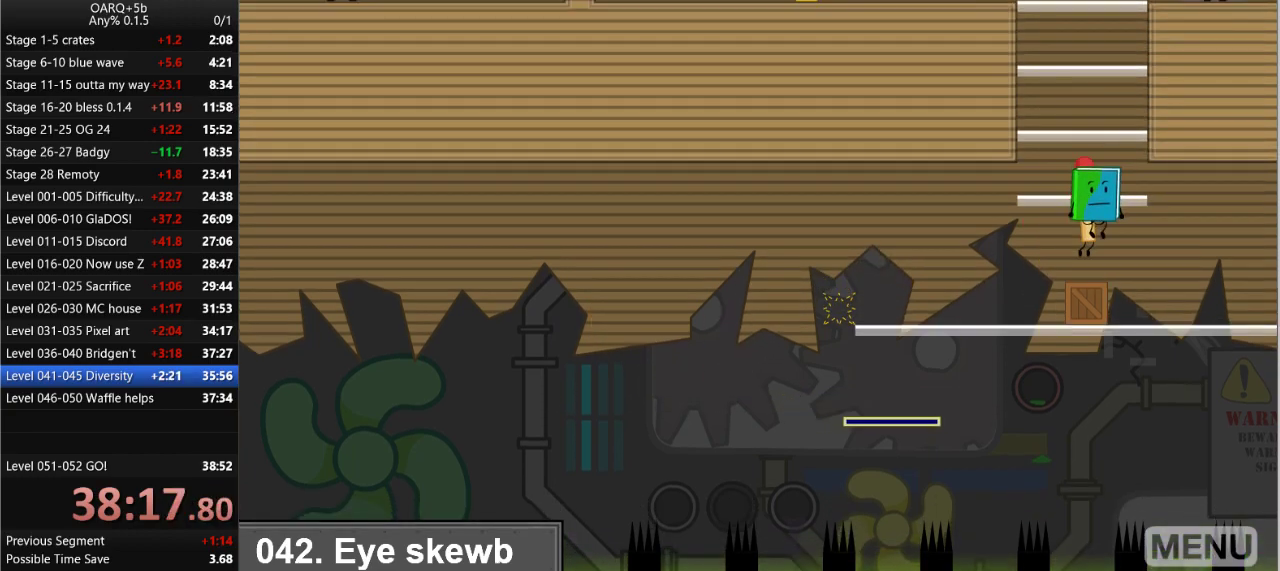
{"keys": [], "events": [[133, "up", "down"], [183, "space", "up"], [233, "up", "up"]]}
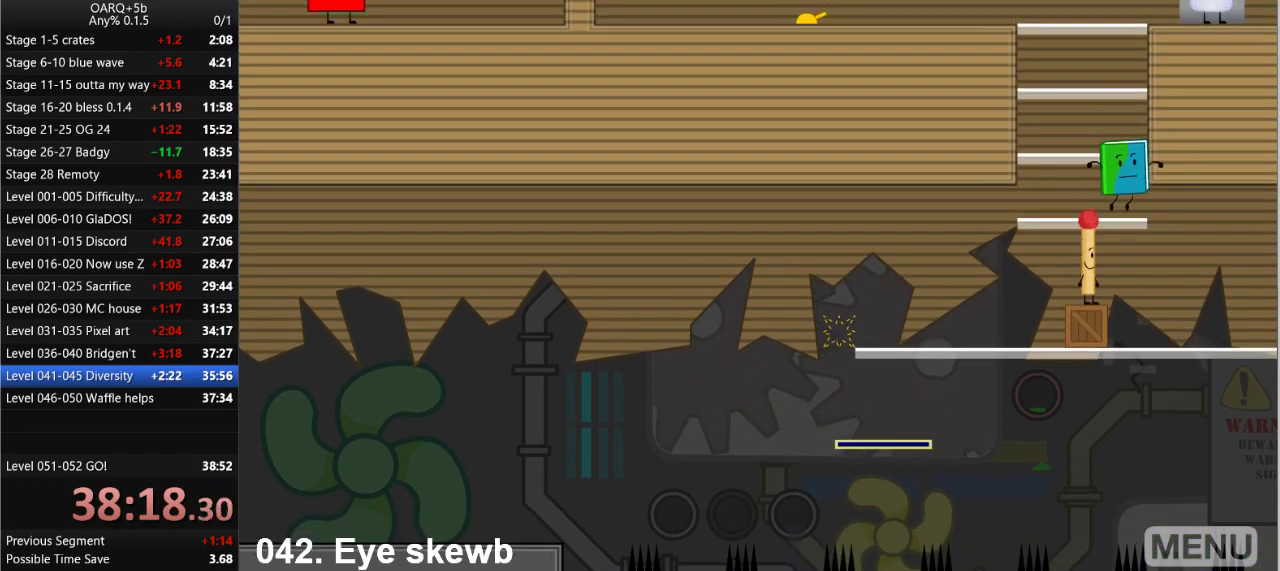
{"keys": [], "events": [[100, "space", "down"], [150, "right", "down"], [250, "space", "up"], [300, "up", "down"], [383, "right", "up"], [433, "up", "up"]]}
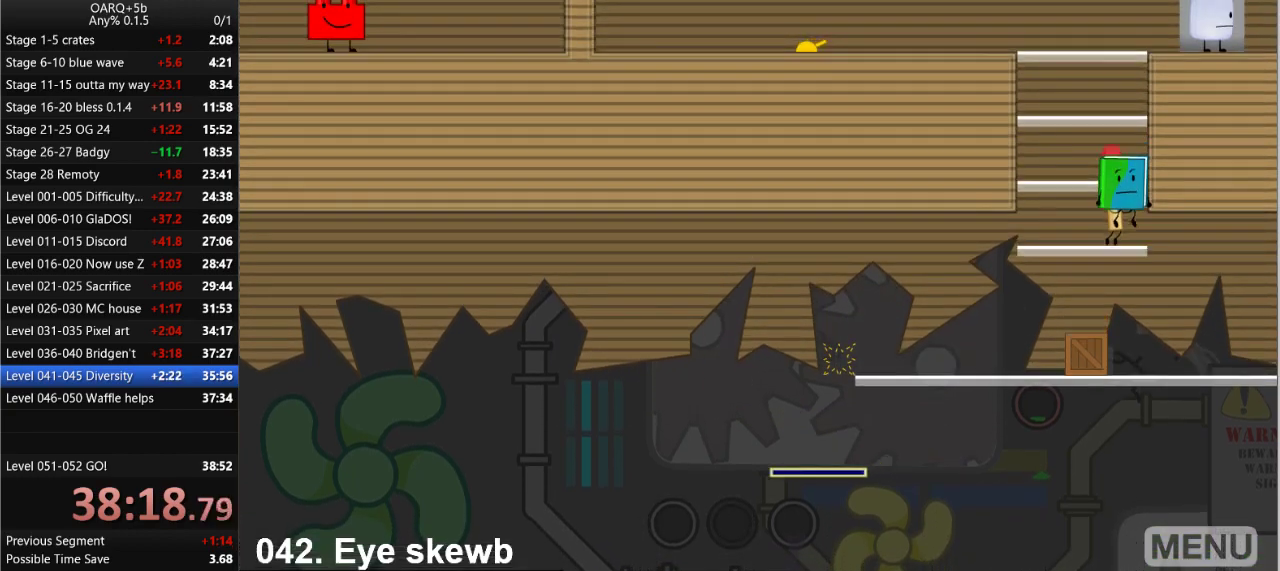
{"keys": ["space"], "events": [[83, "space", "down"], [216, "space", "up"], [450, "space", "down"]]}
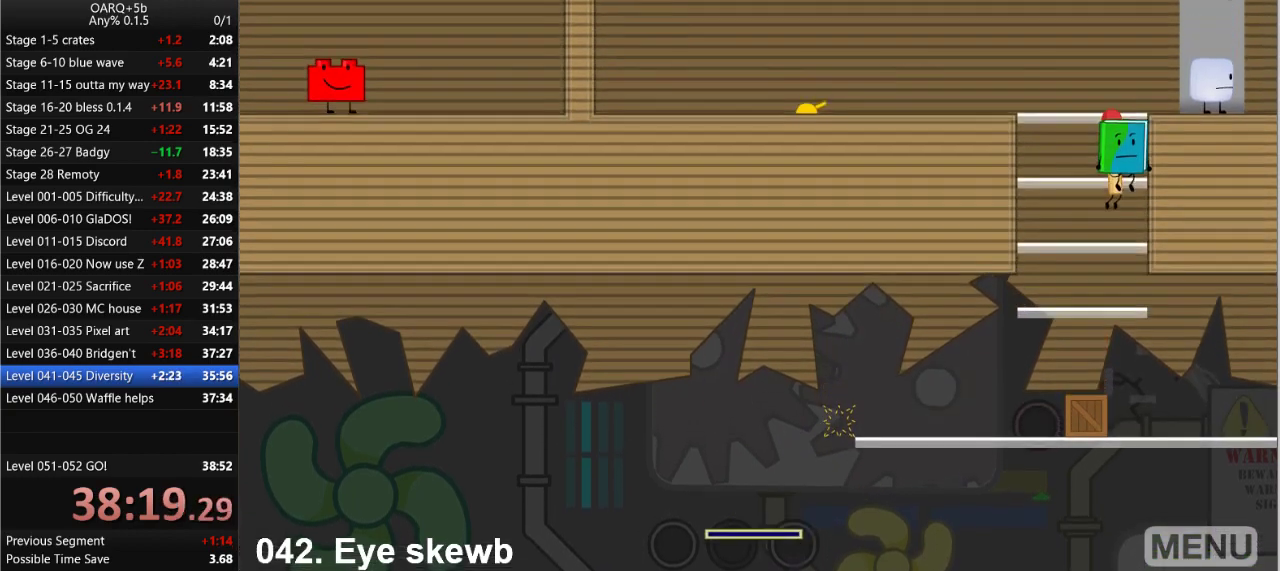
{"keys": ["right", "space"], "events": [[100, "space", "up"], [316, "space", "down"], [416, "right", "down"]]}
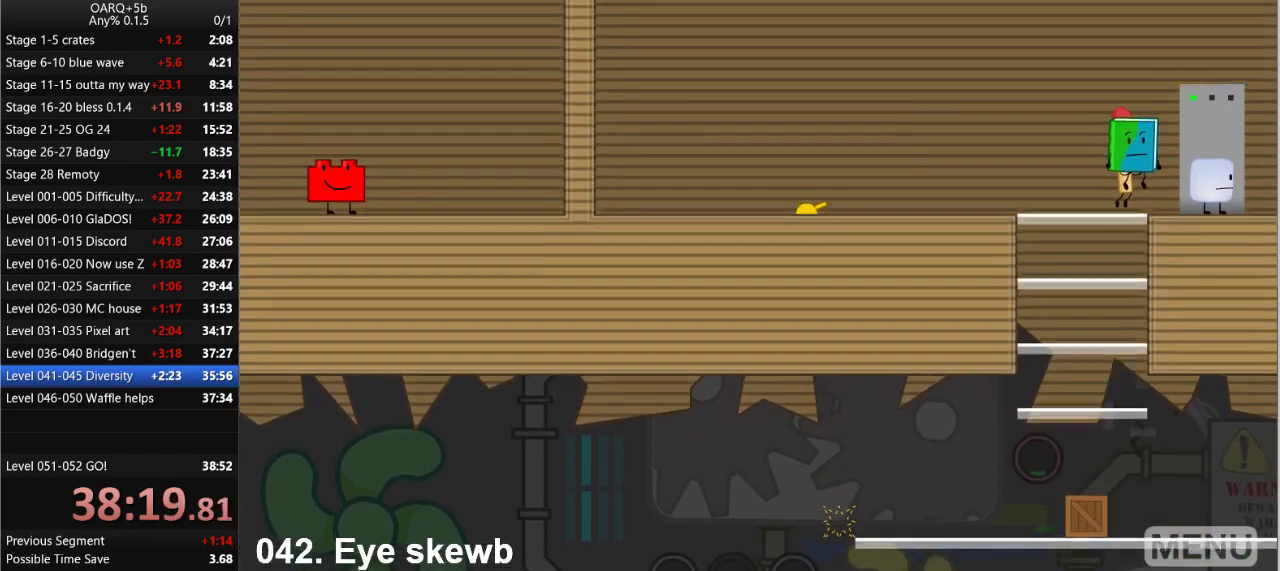
{"keys": [], "events": [[16, "space", "up"], [300, "right", "up"]]}
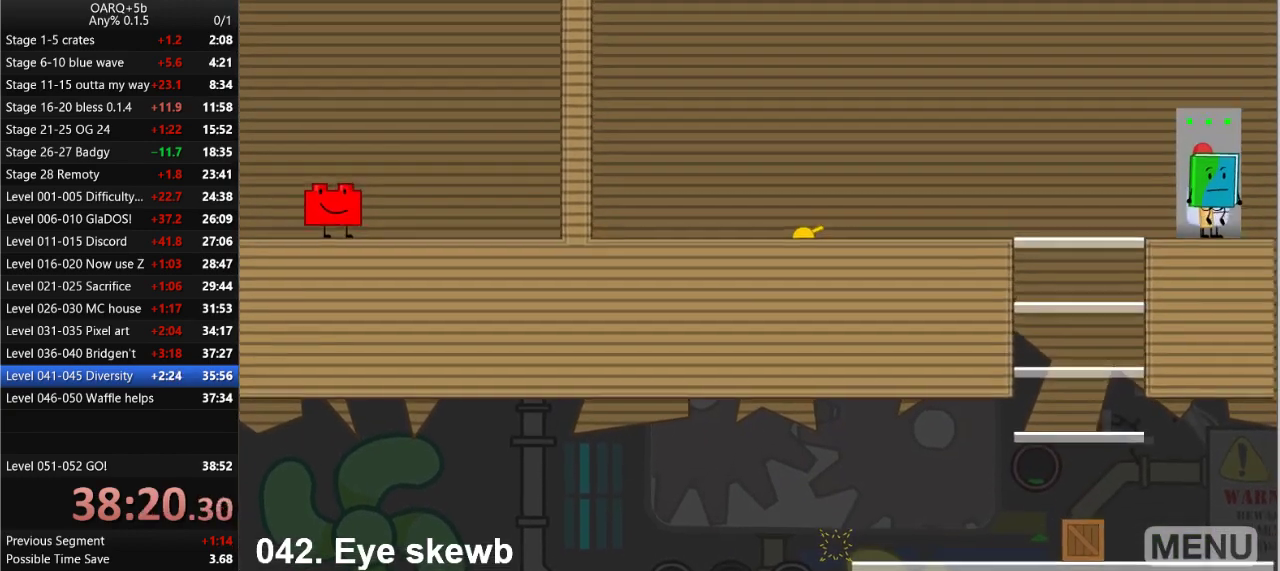
{"keys": [], "events": []}
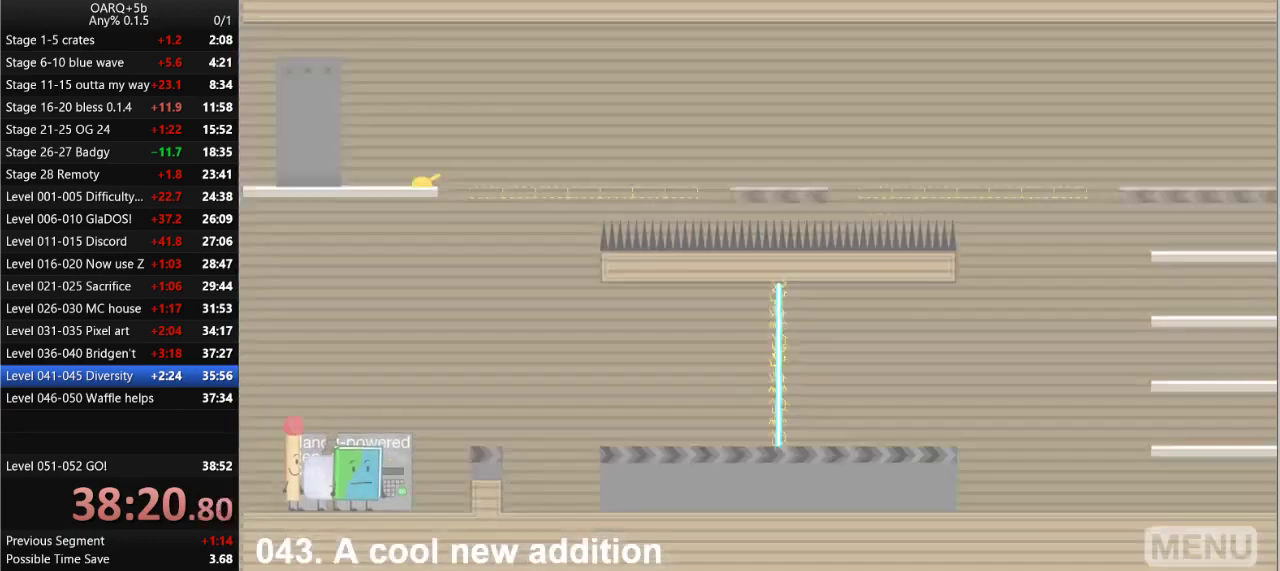
{"keys": ["left", "up"], "events": [[183, "right", "down"], [316, "up", "down"], [416, "left", "down"], [416, "right", "up"]]}
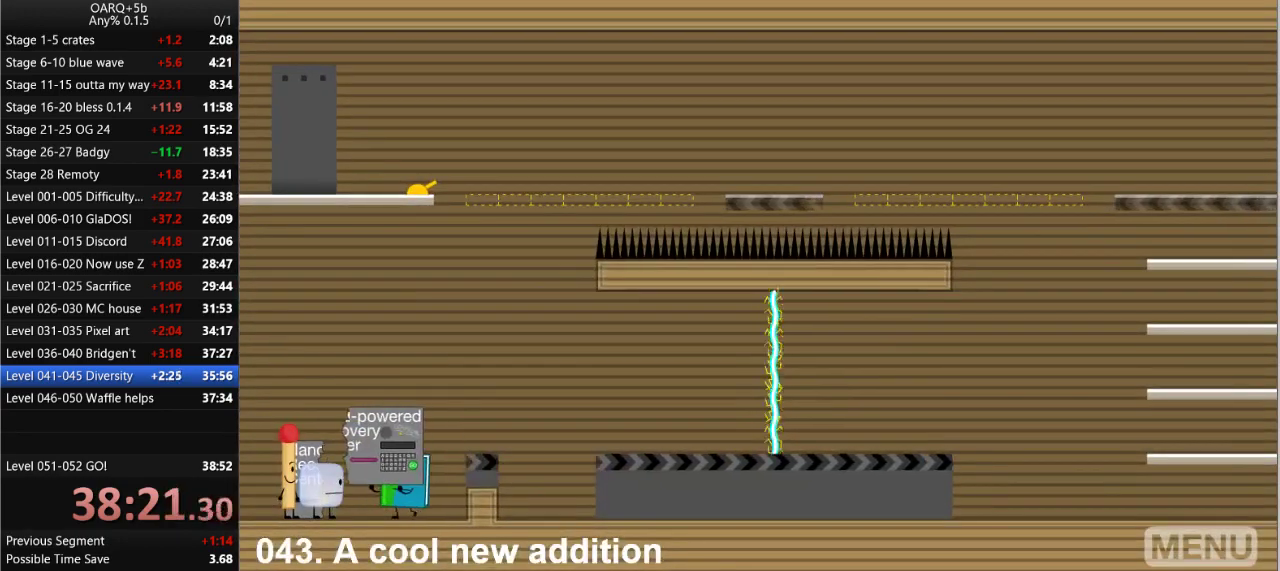
{"keys": [], "events": [[16, "up", "up"], [66, "space", "down"], [200, "up", "down"], [250, "left", "up"], [300, "space", "up"], [333, "up", "up"]]}
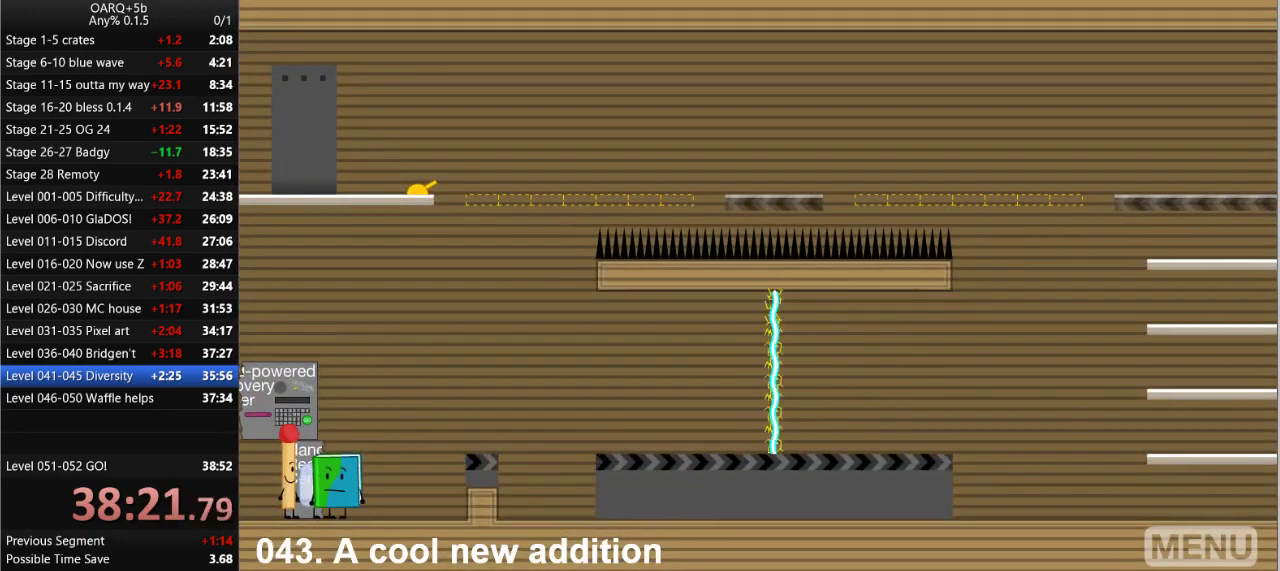
{"keys": [], "events": [[83, "left", "down"], [83, "space", "down"], [216, "space", "up"], [266, "left", "up"]]}
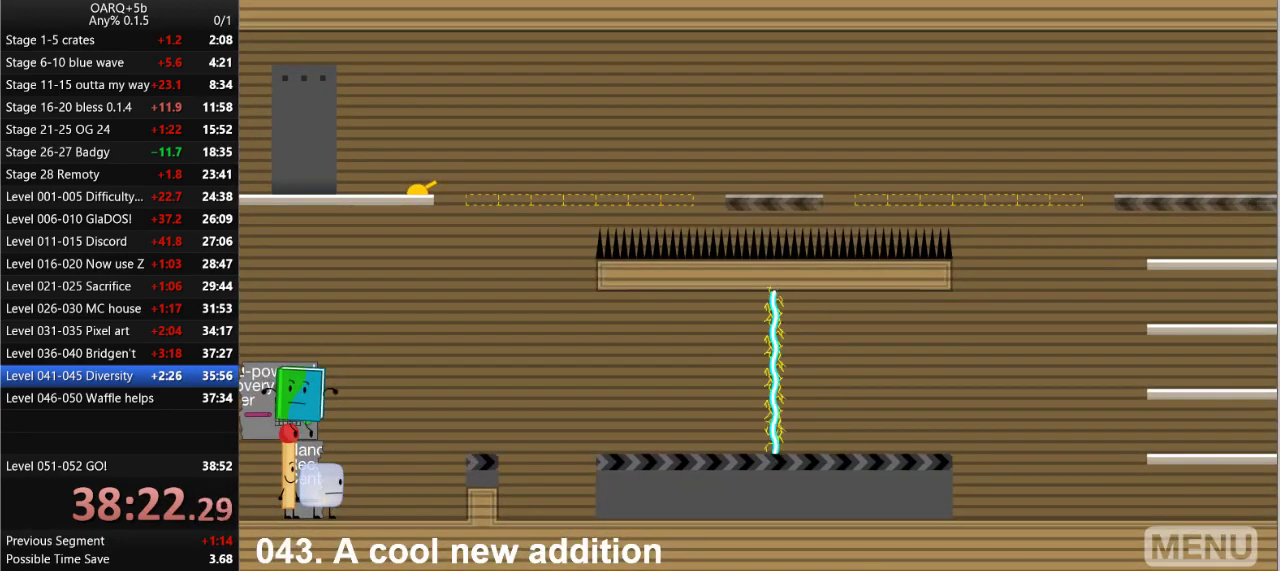
{"keys": [], "events": [[100, "space", "down"], [133, "left", "down"], [283, "left", "up"], [283, "space", "up"], [333, "z", "down"], [416, "z", "up"]]}
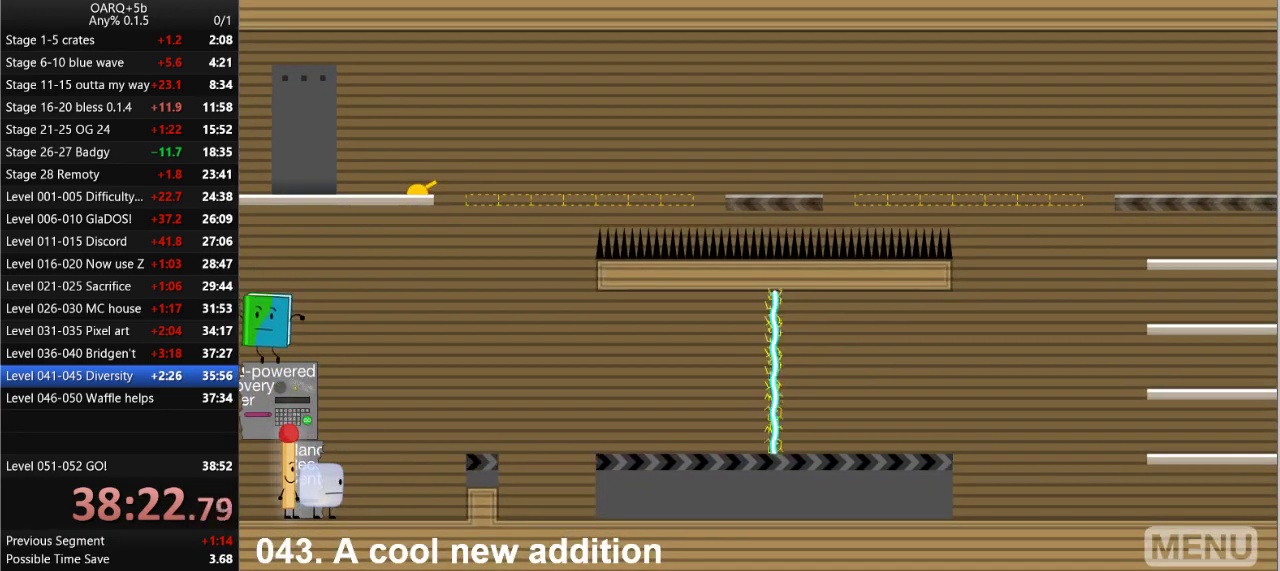
{"keys": [], "events": [[16, "right", "down"], [100, "space", "down"], [150, "right", "up"], [300, "space", "up"]]}
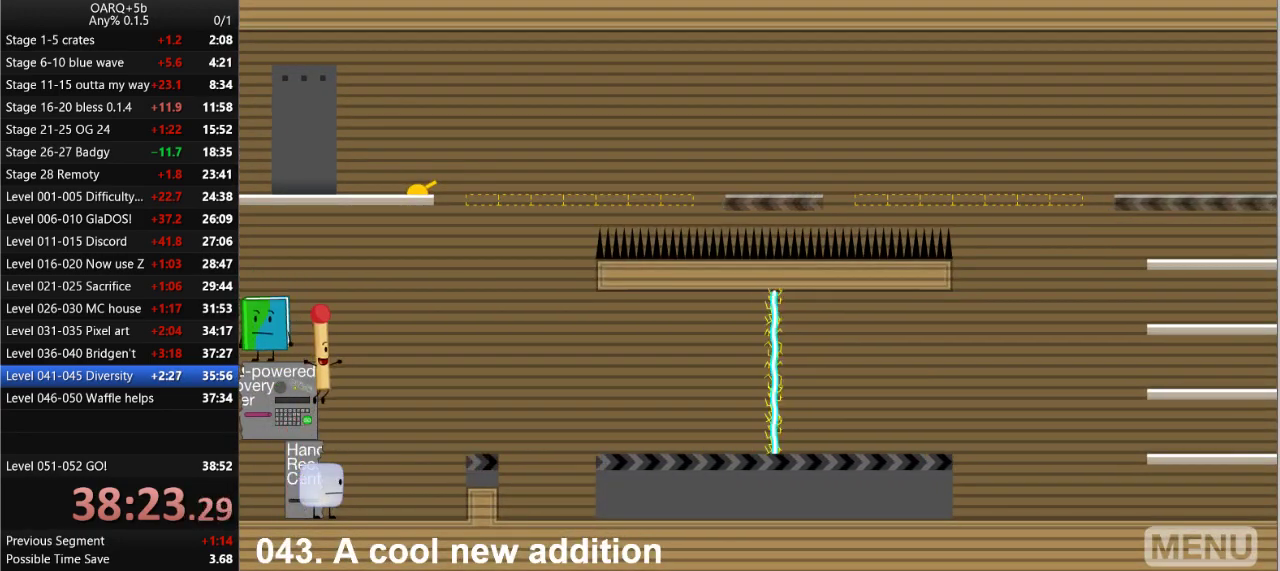
{"keys": [], "events": [[33, "left", "down"], [116, "left", "up"], [266, "space", "down"], [450, "space", "up"]]}
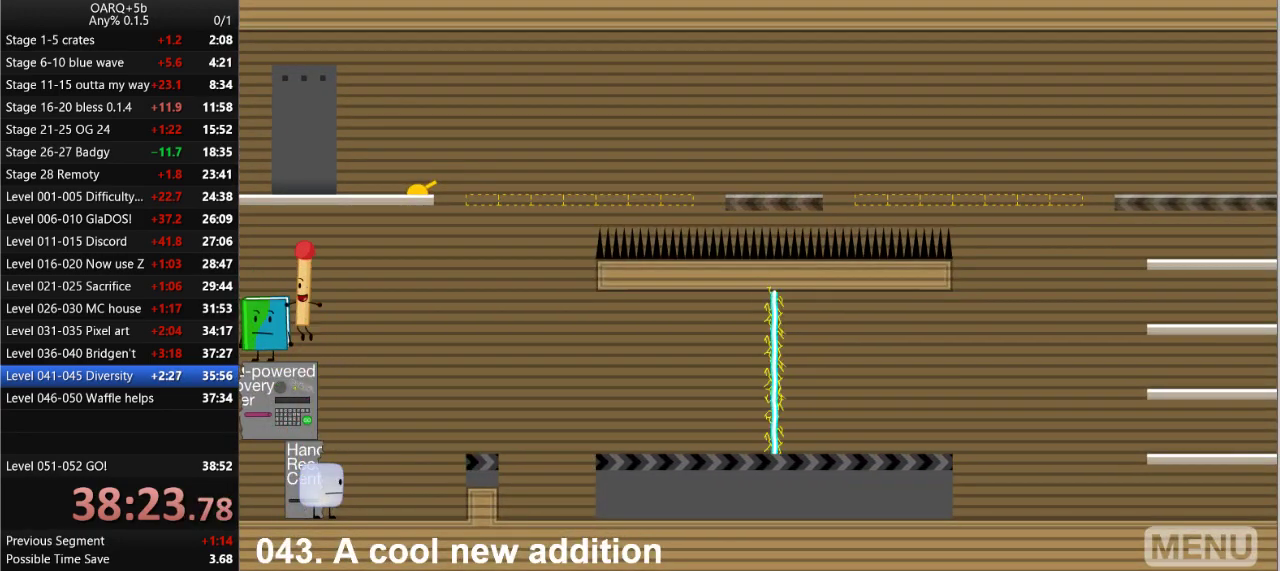
{"keys": ["left"], "events": [[416, "left", "down"]]}
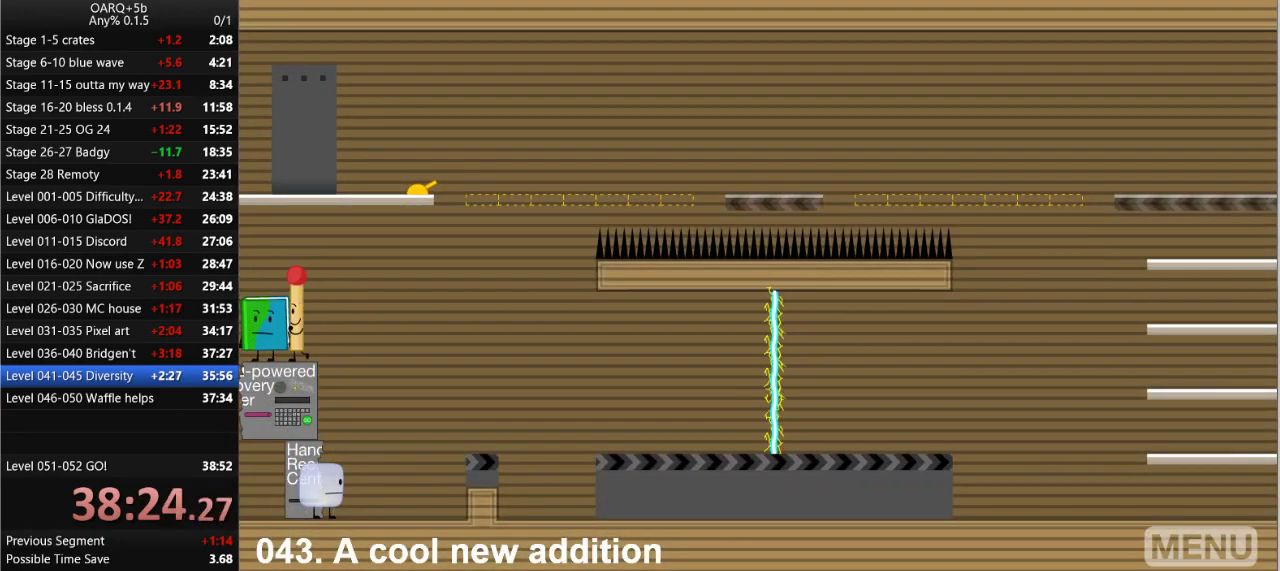
{"keys": ["up"], "events": [[66, "left", "up"], [100, "up", "down"], [200, "space", "down"], [300, "up", "up"], [333, "up", "down"], [433, "space", "up"]]}
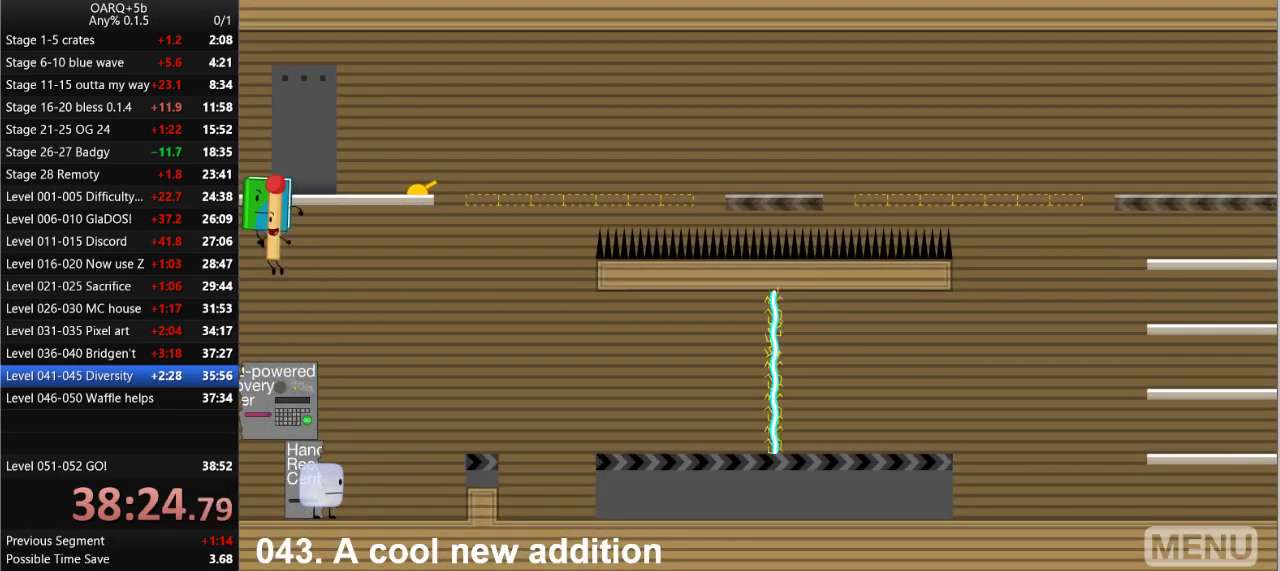
{"keys": ["space"], "events": [[66, "space", "down"], [66, "up", "up"], [116, "up", "down"], [350, "up", "up"], [400, "up", "down"], [500, "up", "up"]]}
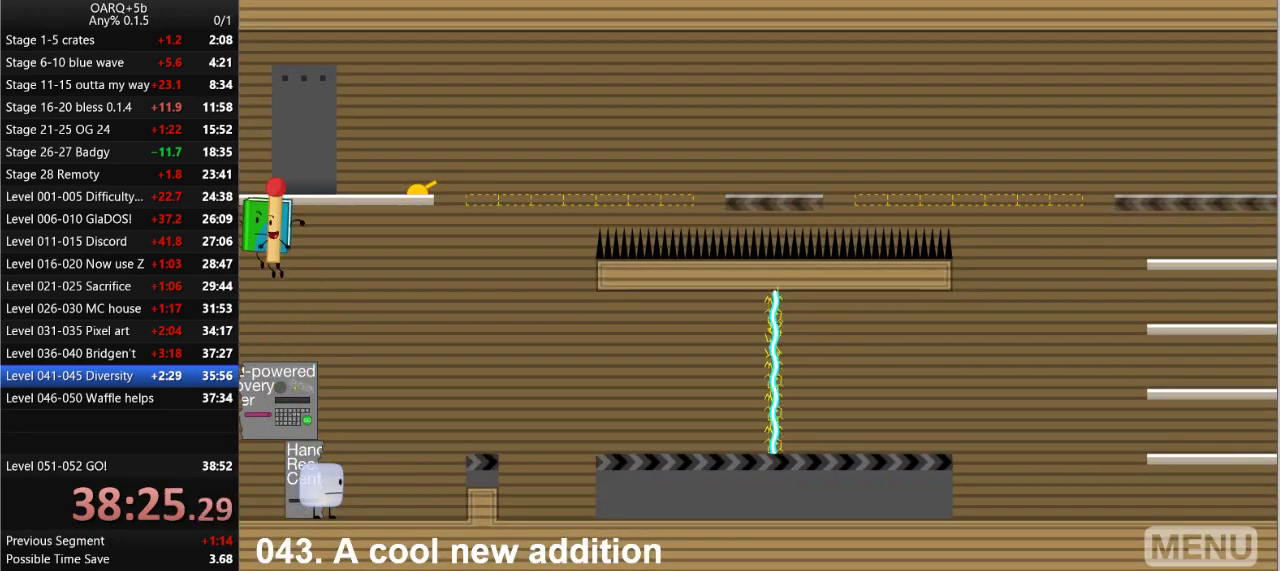
{"keys": [], "events": [[83, "space", "up"], [83, "up", "down"], [183, "up", "up"], [283, "up", "down"], [366, "up", "up"]]}